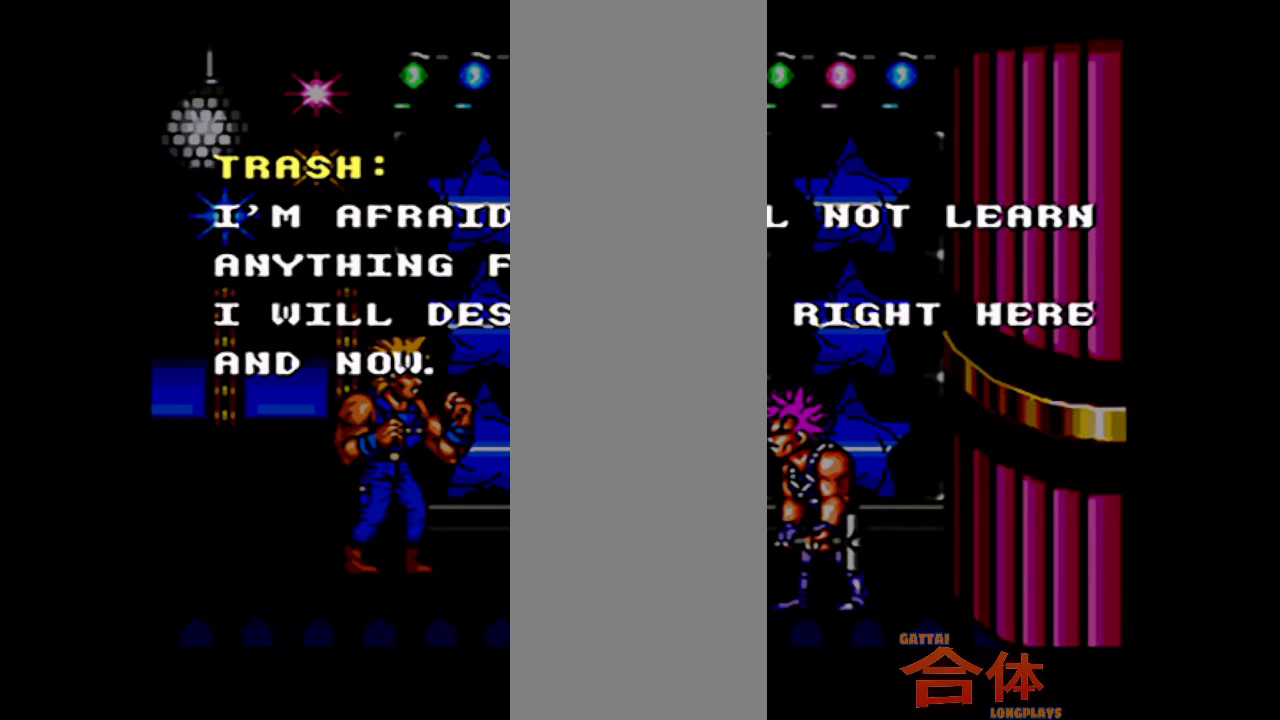
Gameplay with a controller (PlayStation layout); each line is a JSON object with the inputs held at the frame after it. "events" lists button and stick changes between this image and that frame as [ms after this image, input, new state], when the widget could be followed in between. Not read: L1 L2 L3 R1 R2 R3.
{"buttons": ["DPAD_DOWN"], "events": [[467, "DPAD_DOWN", "down"]]}
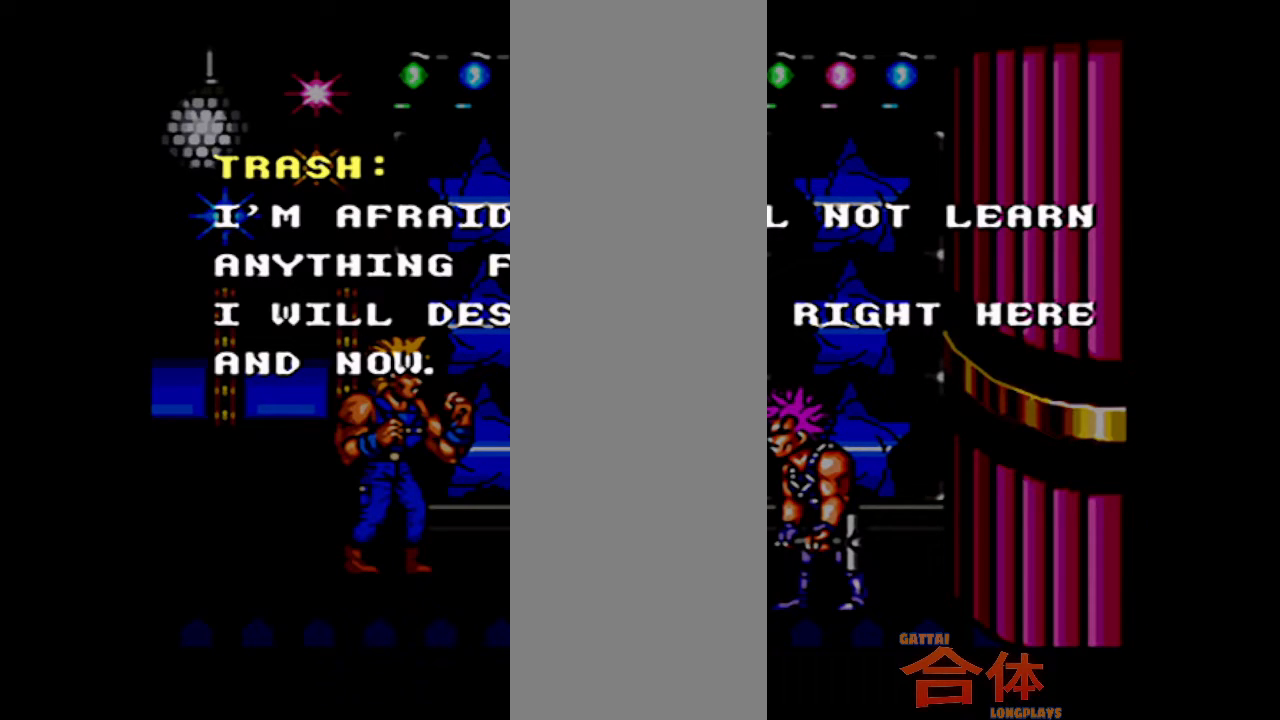
{"buttons": ["DPAD_DOWN"], "events": []}
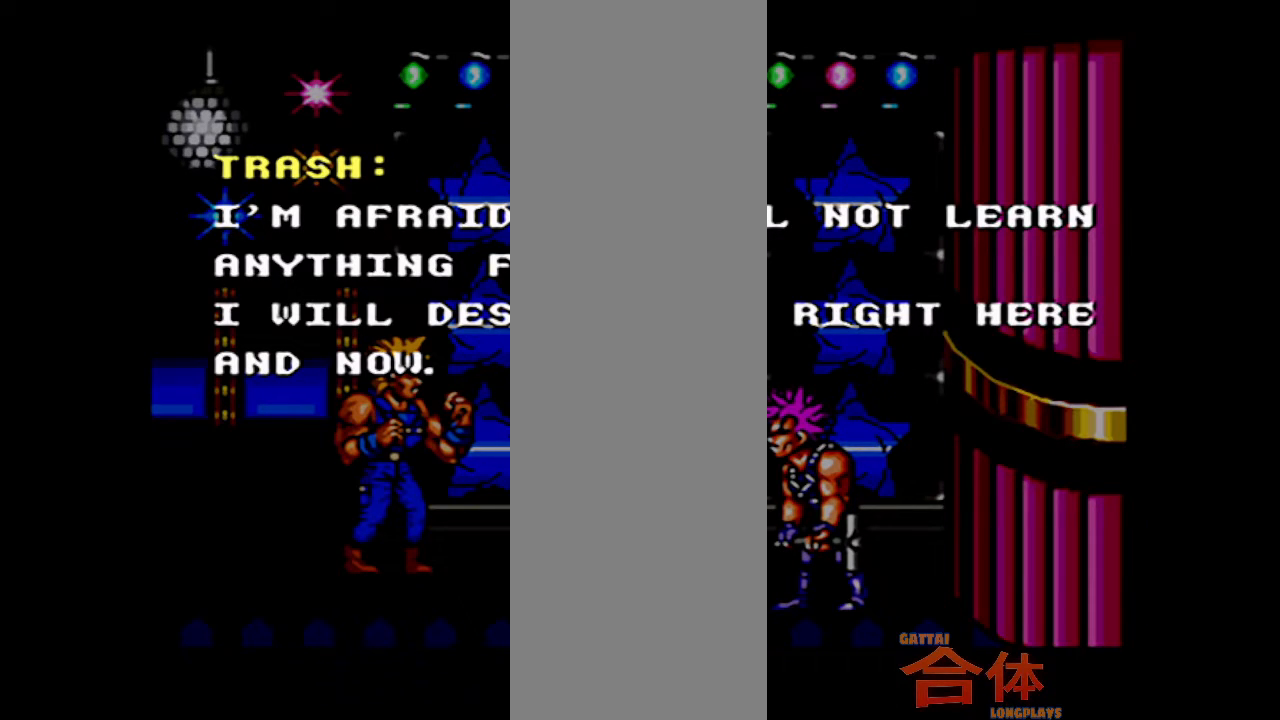
{"buttons": ["DPAD_DOWN"], "events": []}
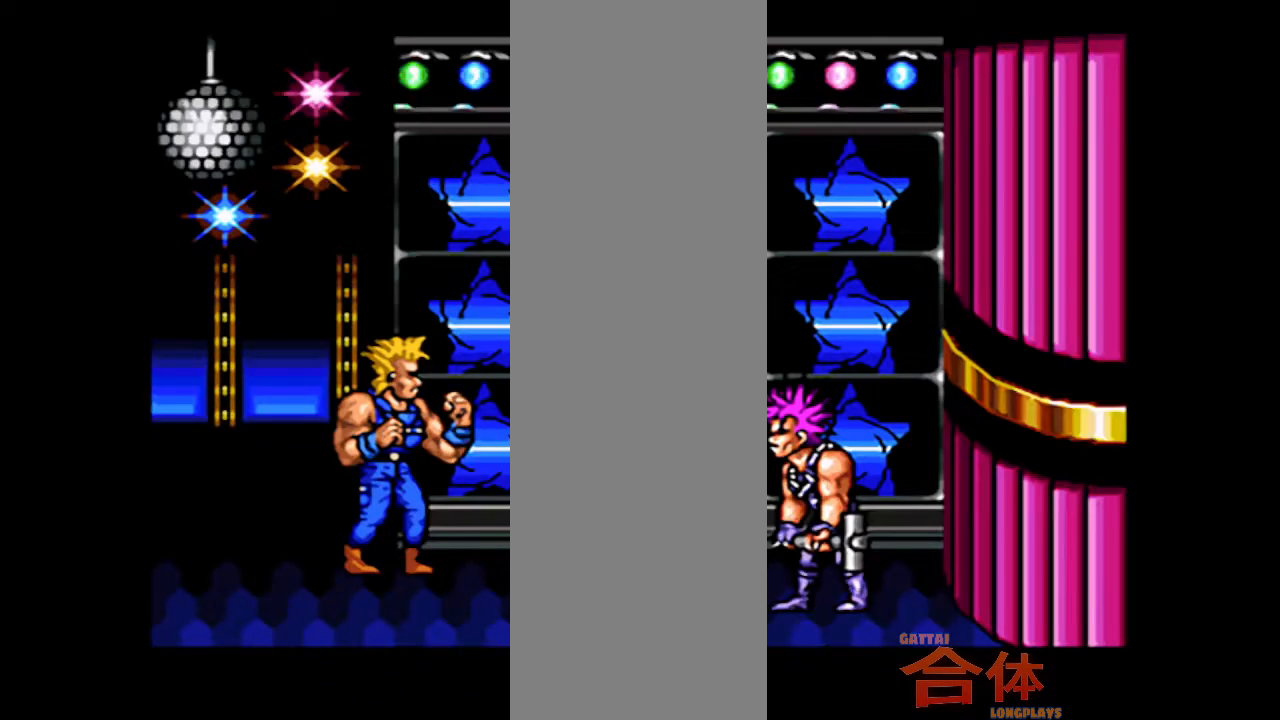
{"buttons": ["DPAD_DOWN"], "events": []}
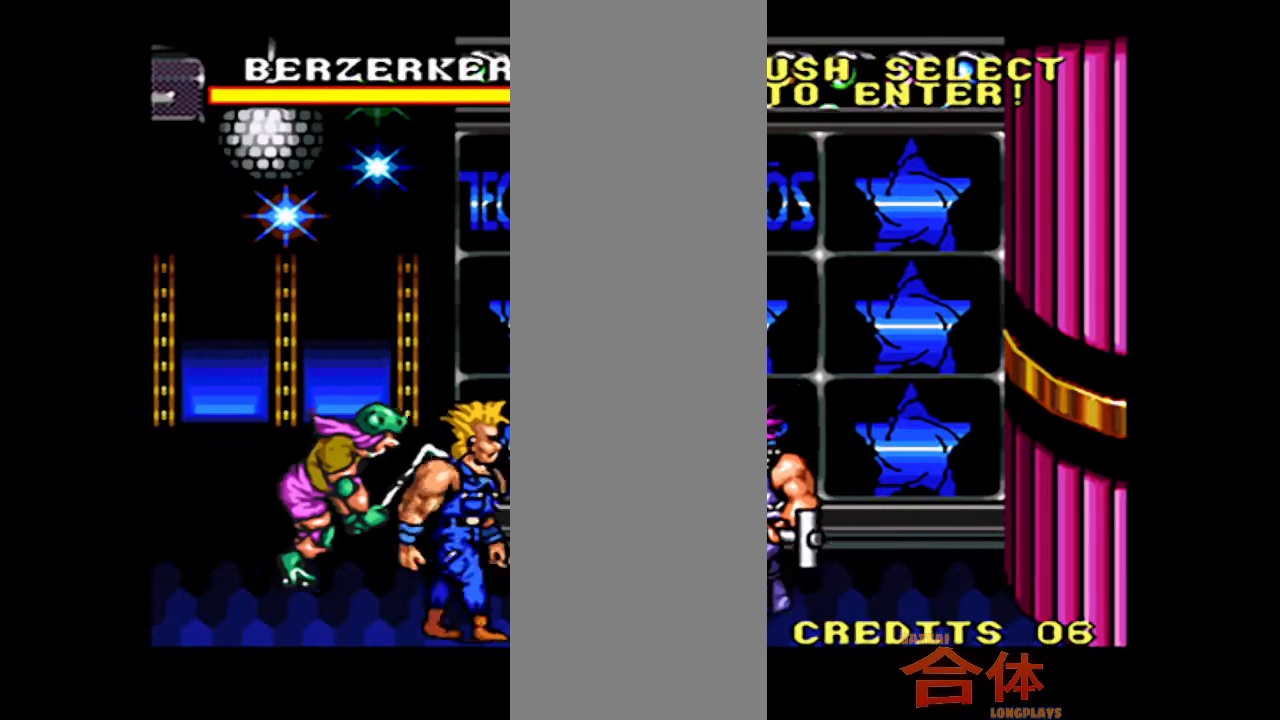
{"buttons": ["DPAD_RIGHT"], "events": [[100, "DPAD_DOWN", "up"], [150, "DPAD_RIGHT", "down"], [217, "DPAD_RIGHT", "up"], [283, "DPAD_RIGHT", "down"]]}
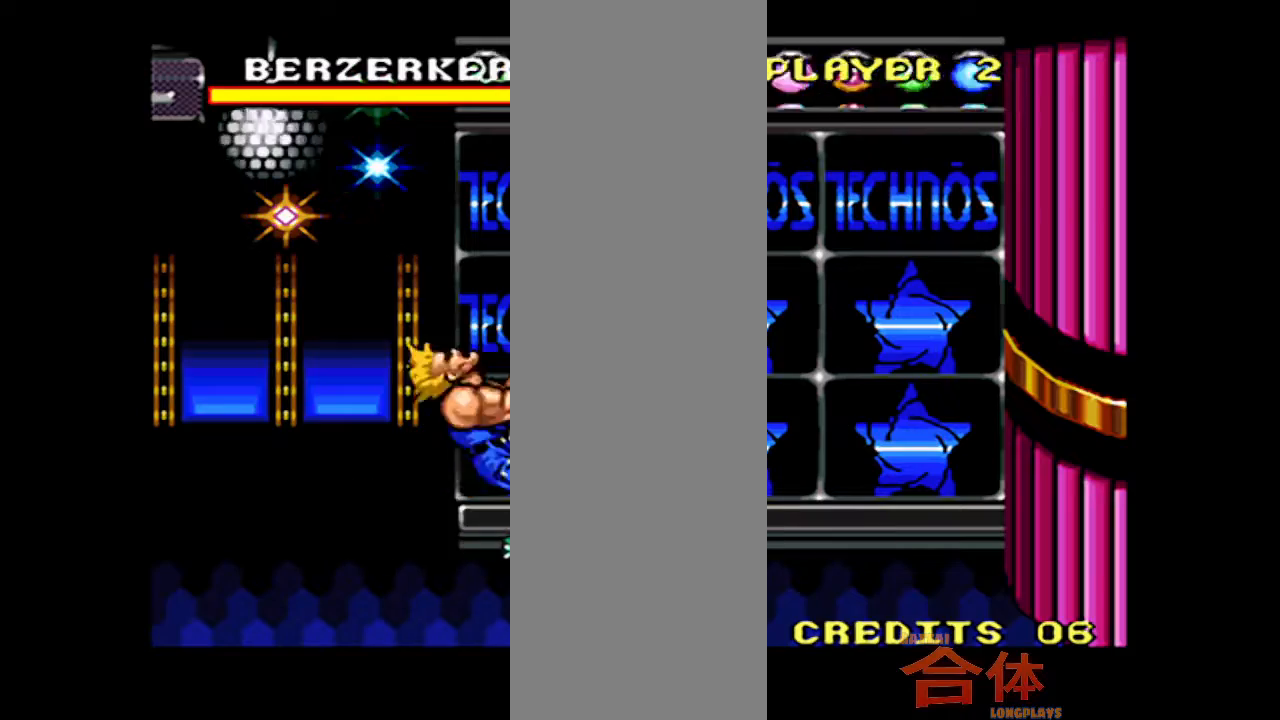
{"buttons": ["CROSS"]}
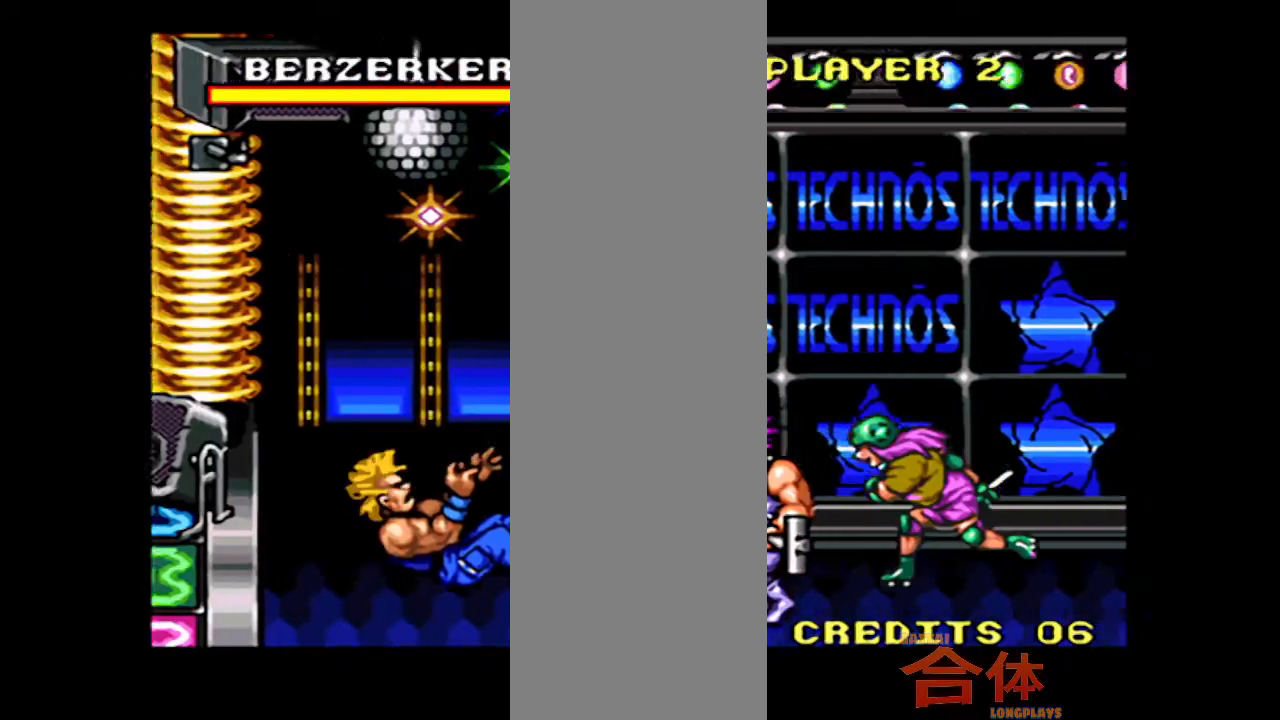
{"buttons": ["DPAD_UP"]}
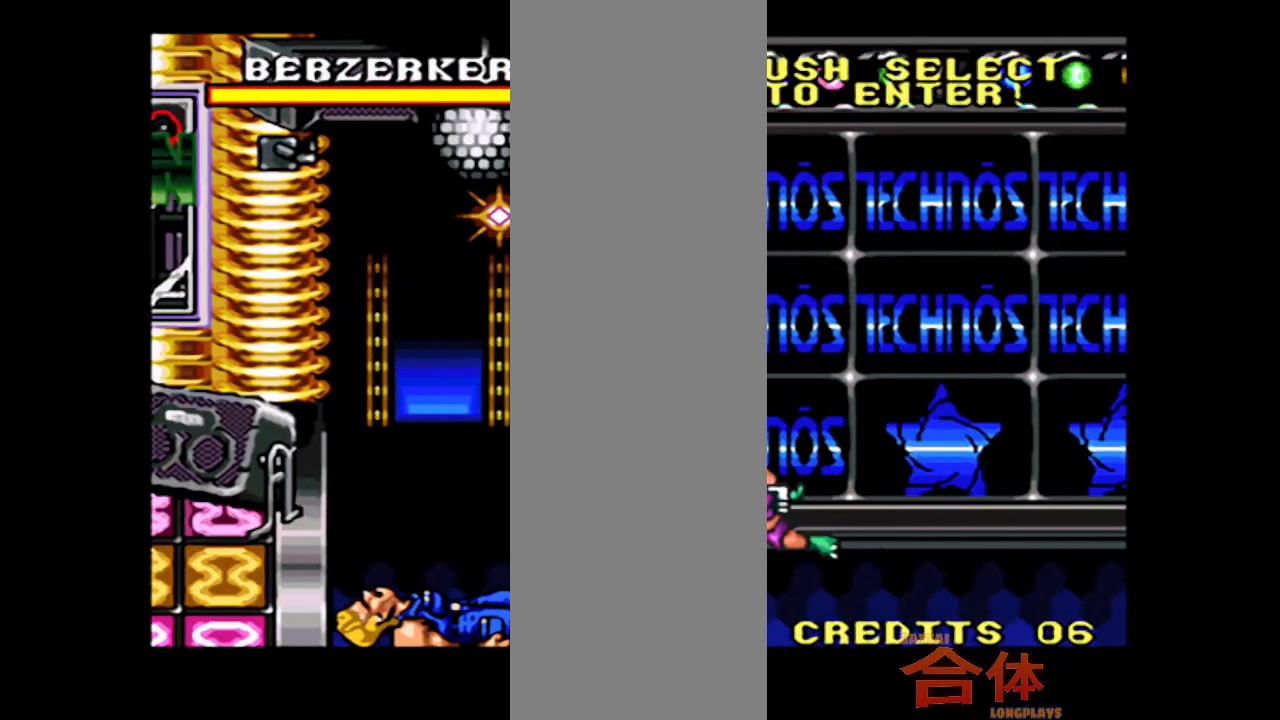
{"buttons": ["DPAD_UP"], "events": []}
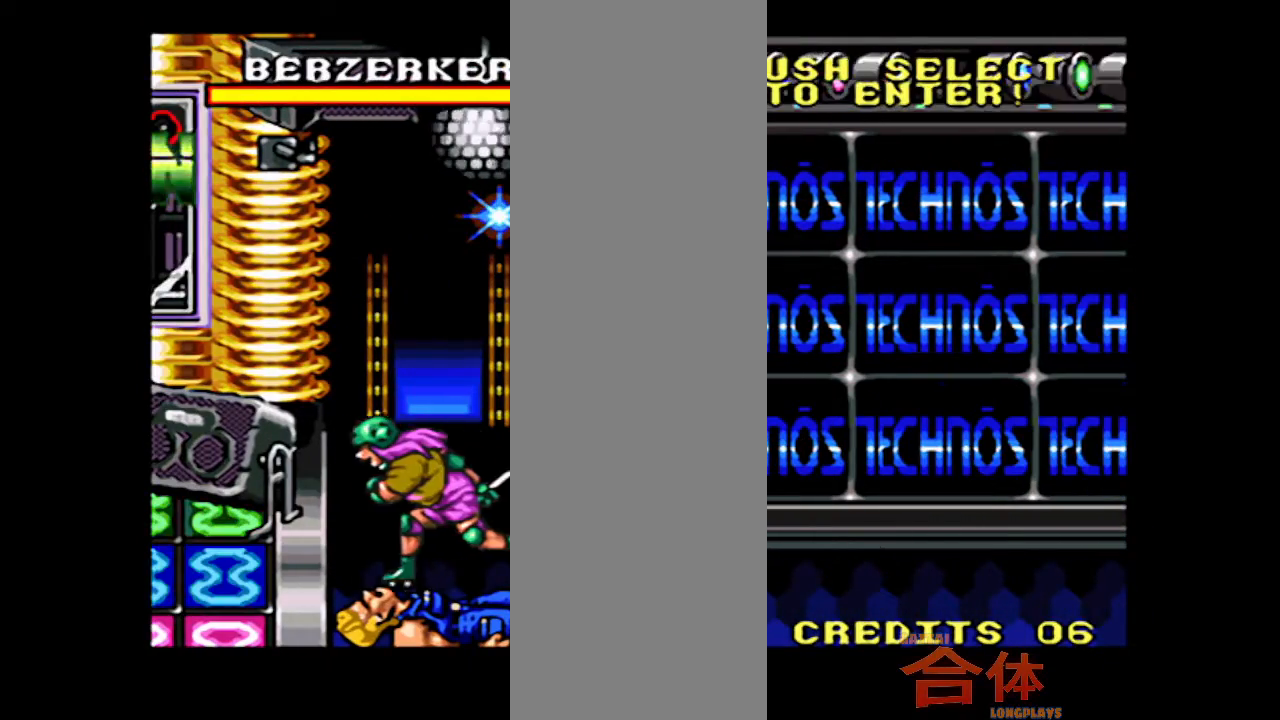
{"buttons": ["DPAD_UP"], "events": []}
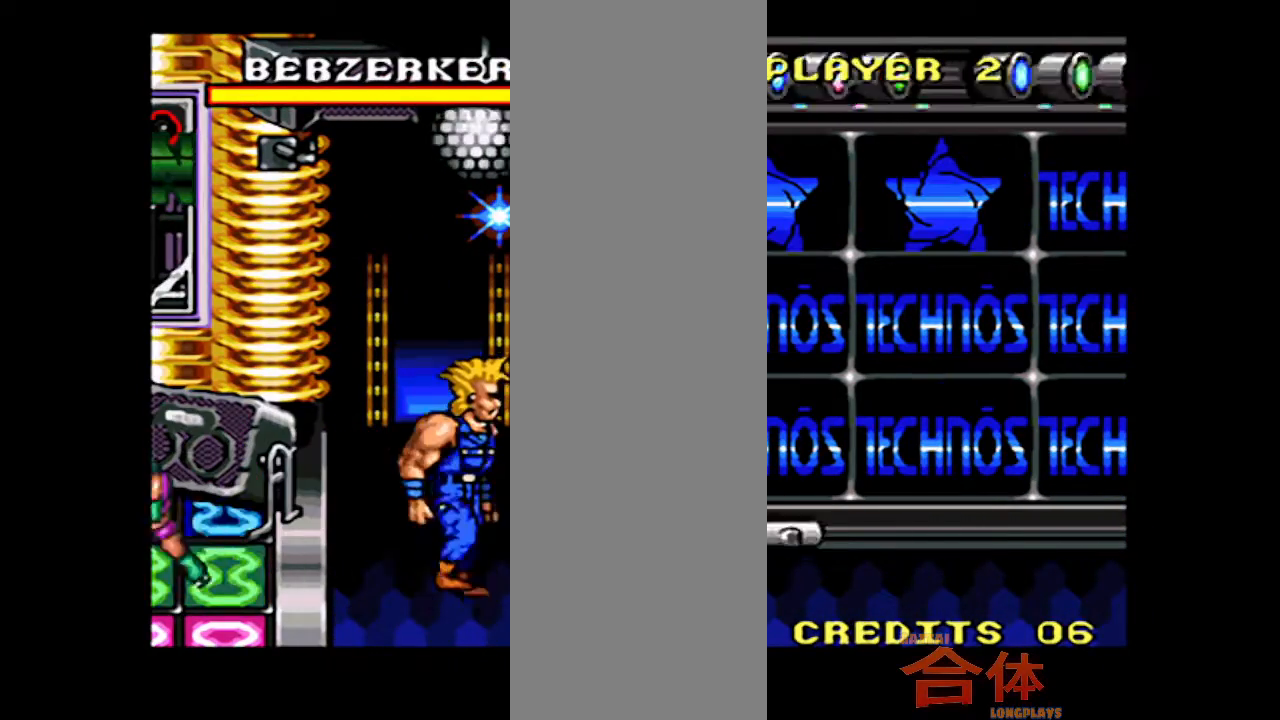
{"buttons": ["DPAD_RIGHT"], "events": [[83, "DPAD_UP", "up"], [150, "DPAD_RIGHT", "down"], [233, "DPAD_RIGHT", "up"], [283, "DPAD_RIGHT", "down"]]}
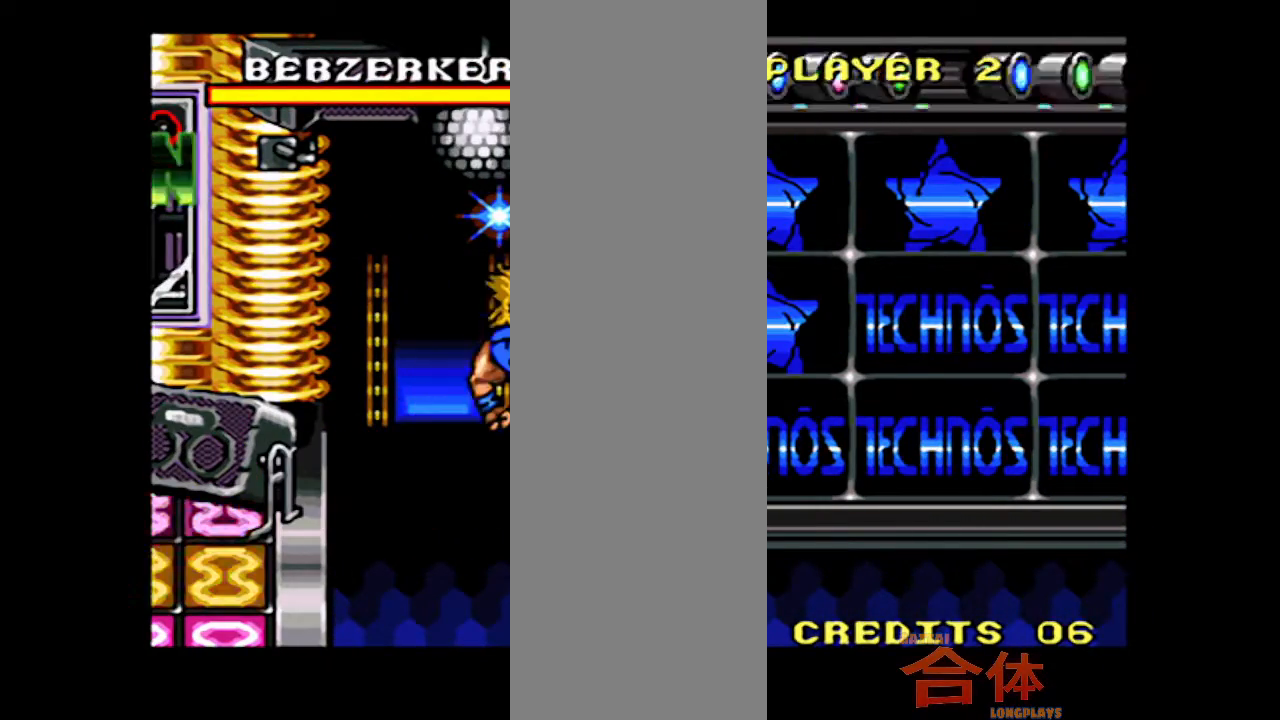
{"buttons": ["DPAD_RIGHT"], "events": []}
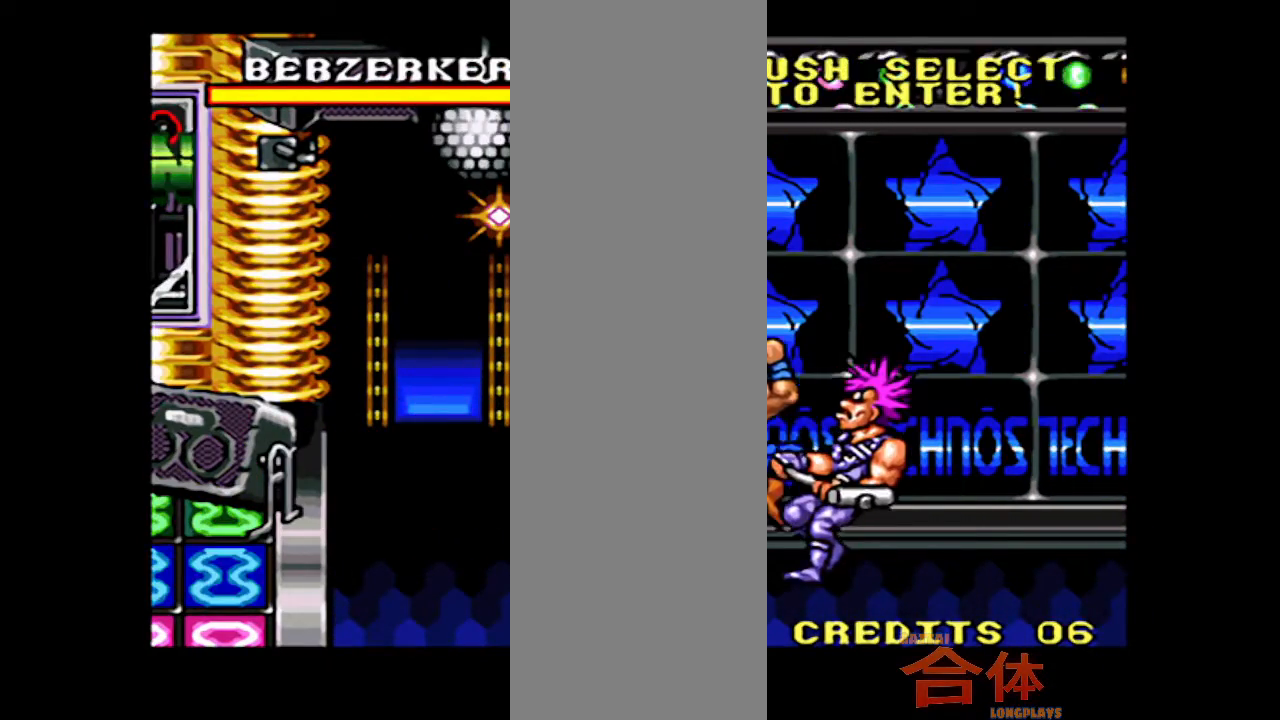
{"buttons": ["CROSS", "DPAD_RIGHT"]}
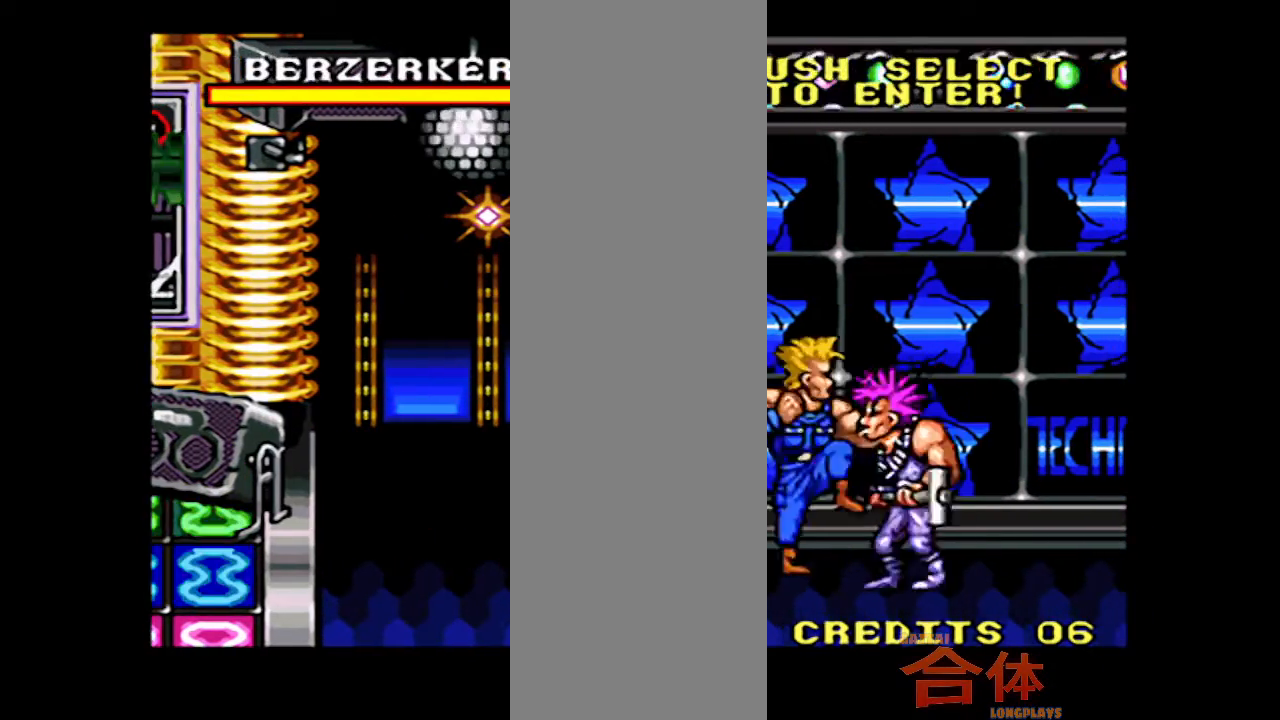
{"buttons": ["DPAD_RIGHT"]}
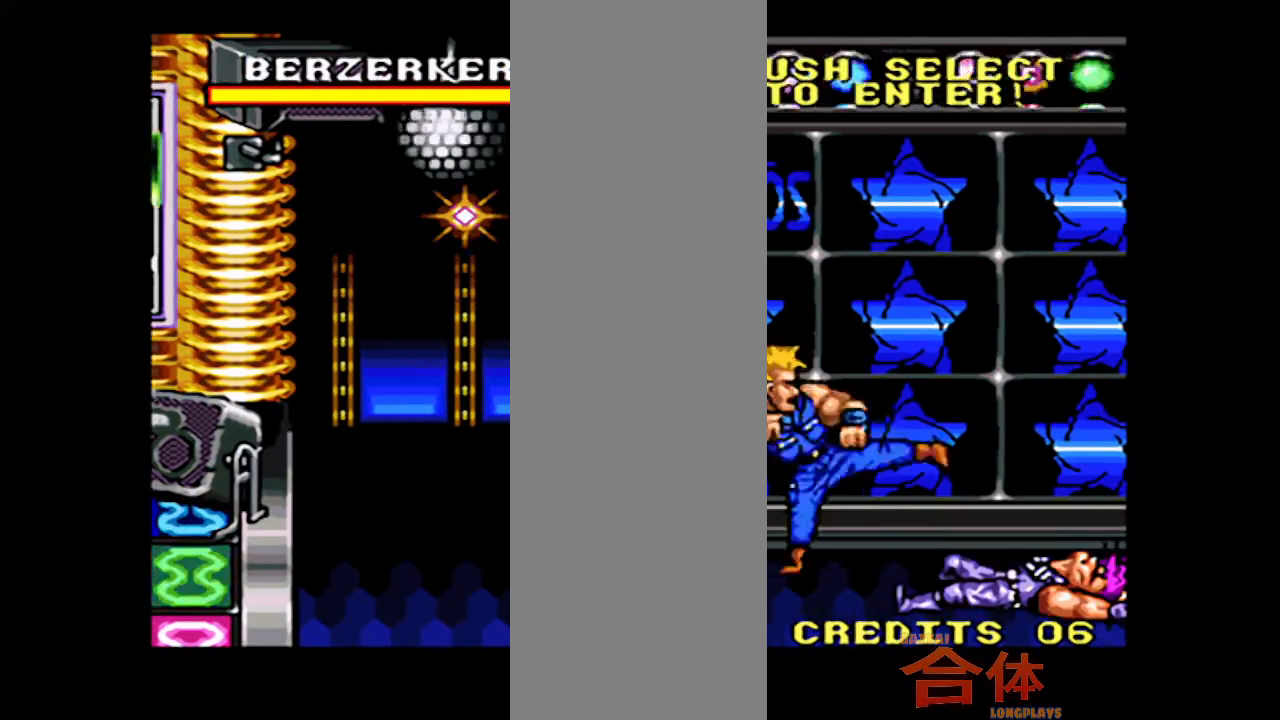
{"buttons": [], "events": [[133, "DPAD_UP", "down"], [500, "DPAD_RIGHT", "up"], [500, "DPAD_UP", "up"]]}